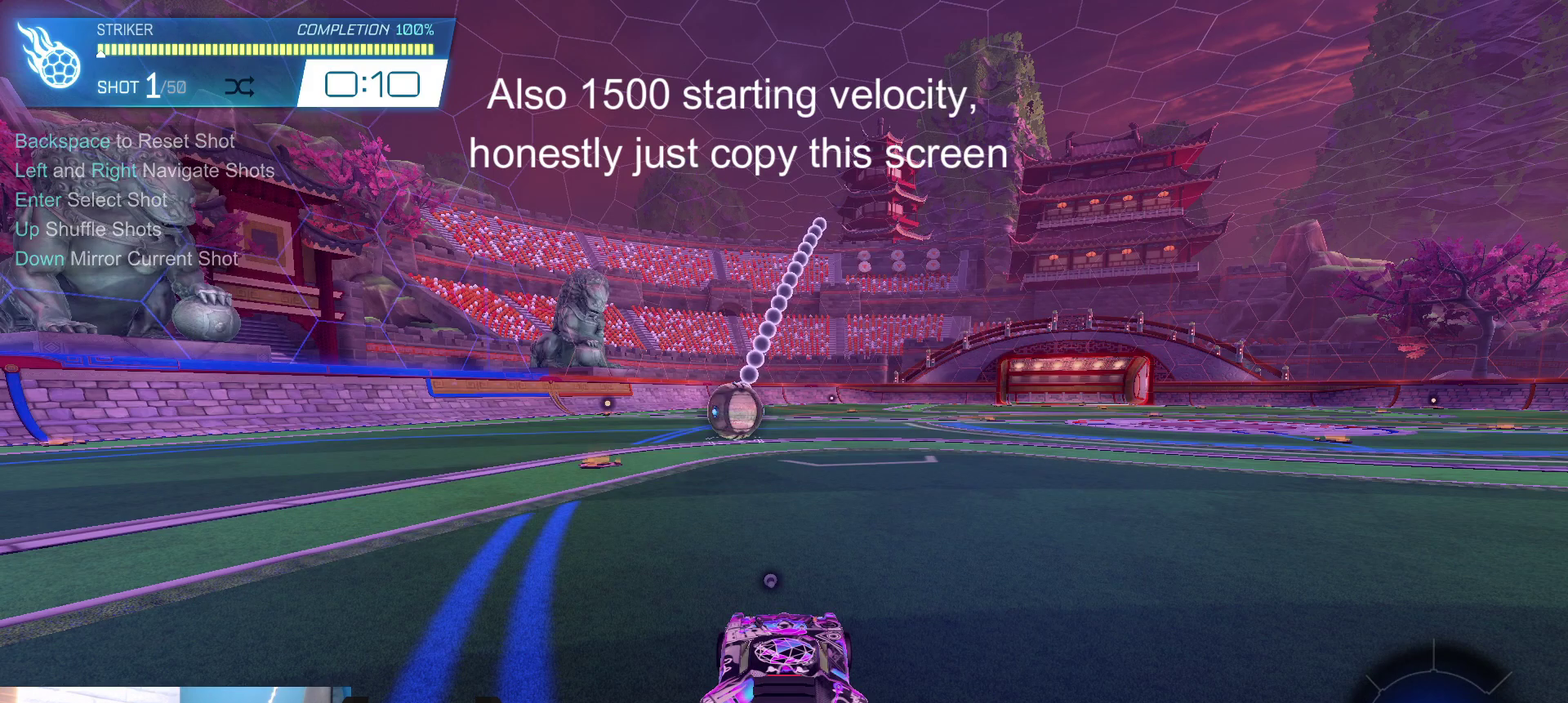
Gameplay with a controller (Xbox layout); each line is a JSON object with the inputs held at the frame after it (dt_ms = milliseconds from this image to that frame). "events" lists button and stick changes between this image and that frame as [ms after this image, input, new state], when the widget could be followed in between.
{"dt_ms": 700, "buttons": ["R2"], "left_stick": "left", "right_stick": "center"}
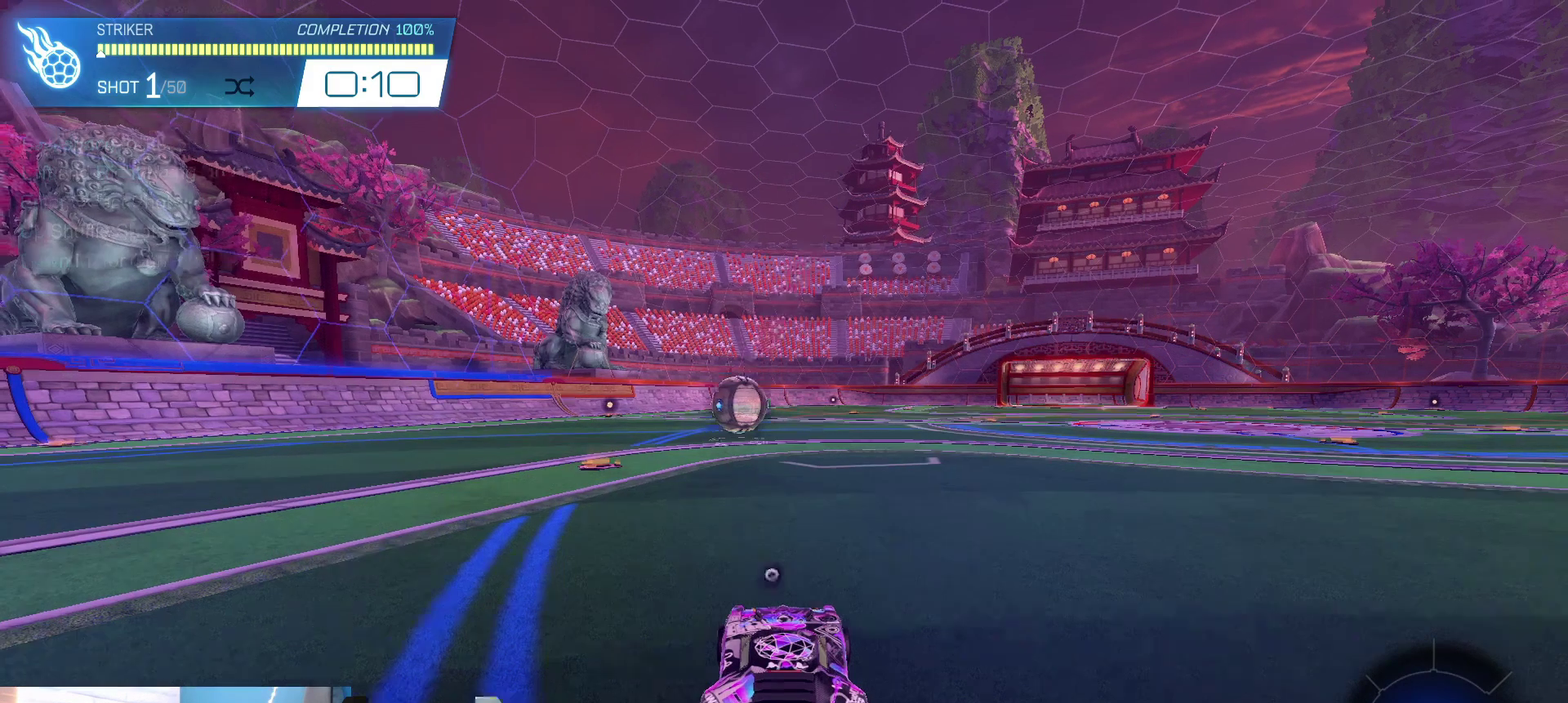
{"dt_ms": 300, "buttons": ["Y", "R2"], "left_stick": "left", "right_stick": "center", "events": [[267, "Y", "down"]]}
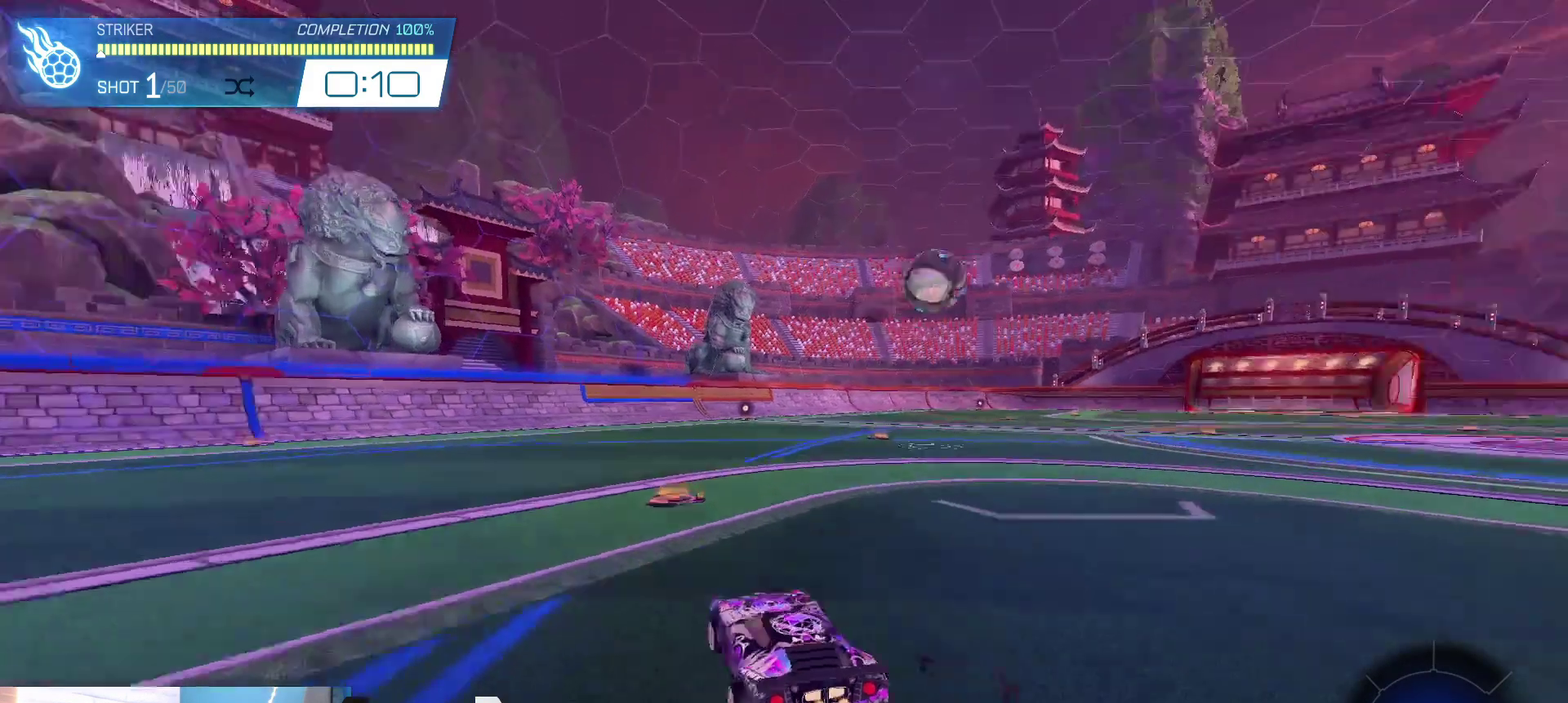
{"dt_ms": 300, "buttons": ["R2"], "left_stick": "right", "right_stick": "center", "events": [[33, "left_stick", "center"], [100, "Y", "up"], [233, "left_stick", "right"]]}
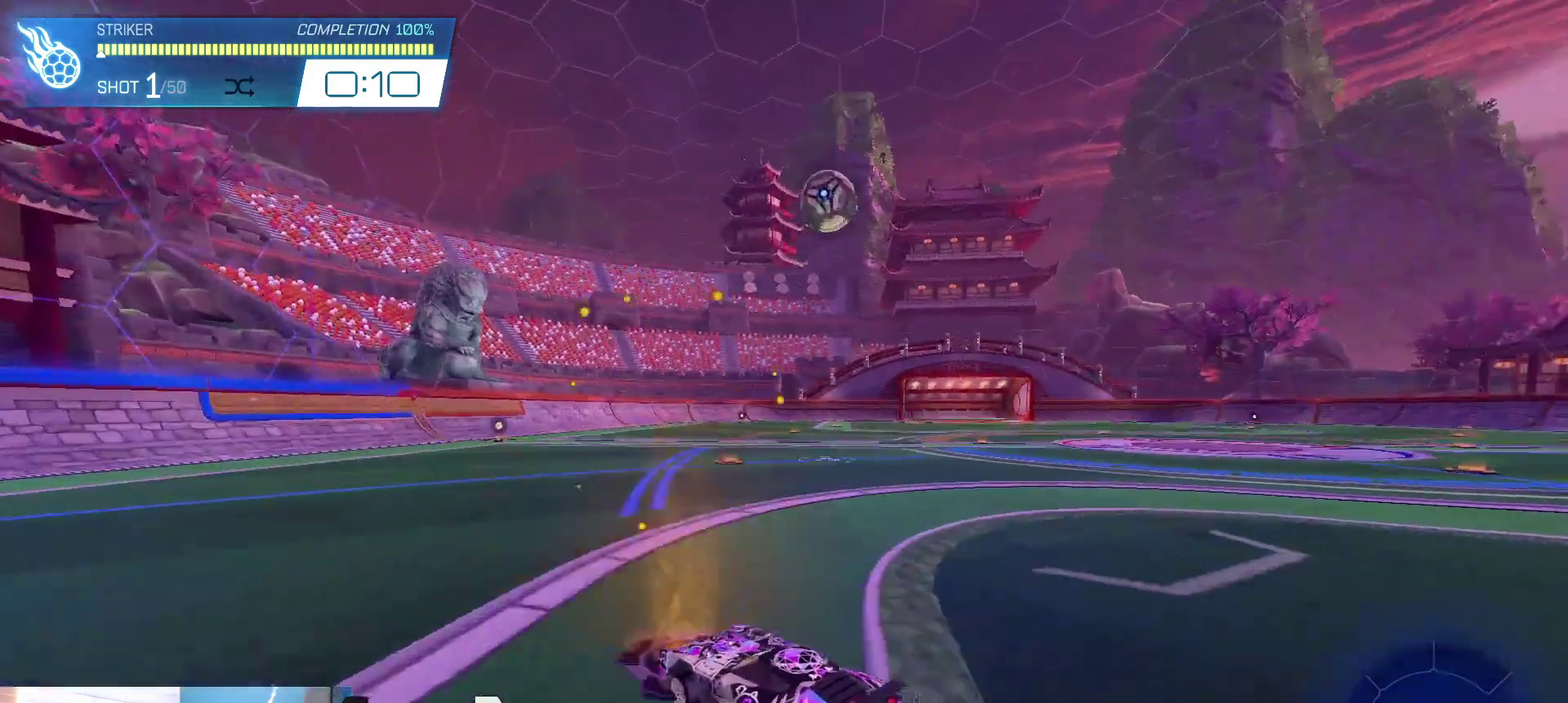
{"dt_ms": 400, "buttons": [], "left_stick": "center", "right_stick": "center", "events": [[67, "R2", "up"], [133, "left_stick", "center"], [300, "R3", "down"], [367, "R3", "up"]]}
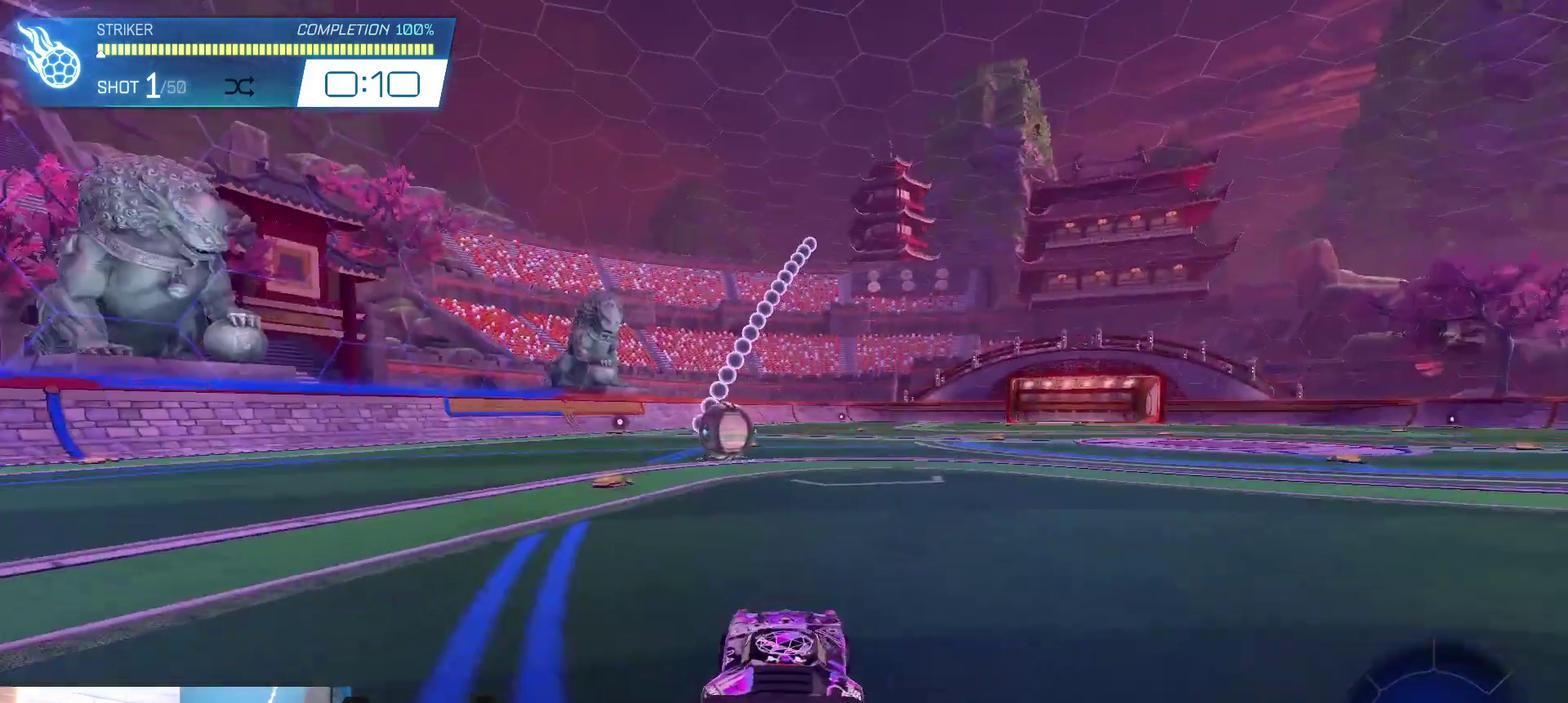
{"dt_ms": 300, "buttons": [], "left_stick": "center", "right_stick": "center"}
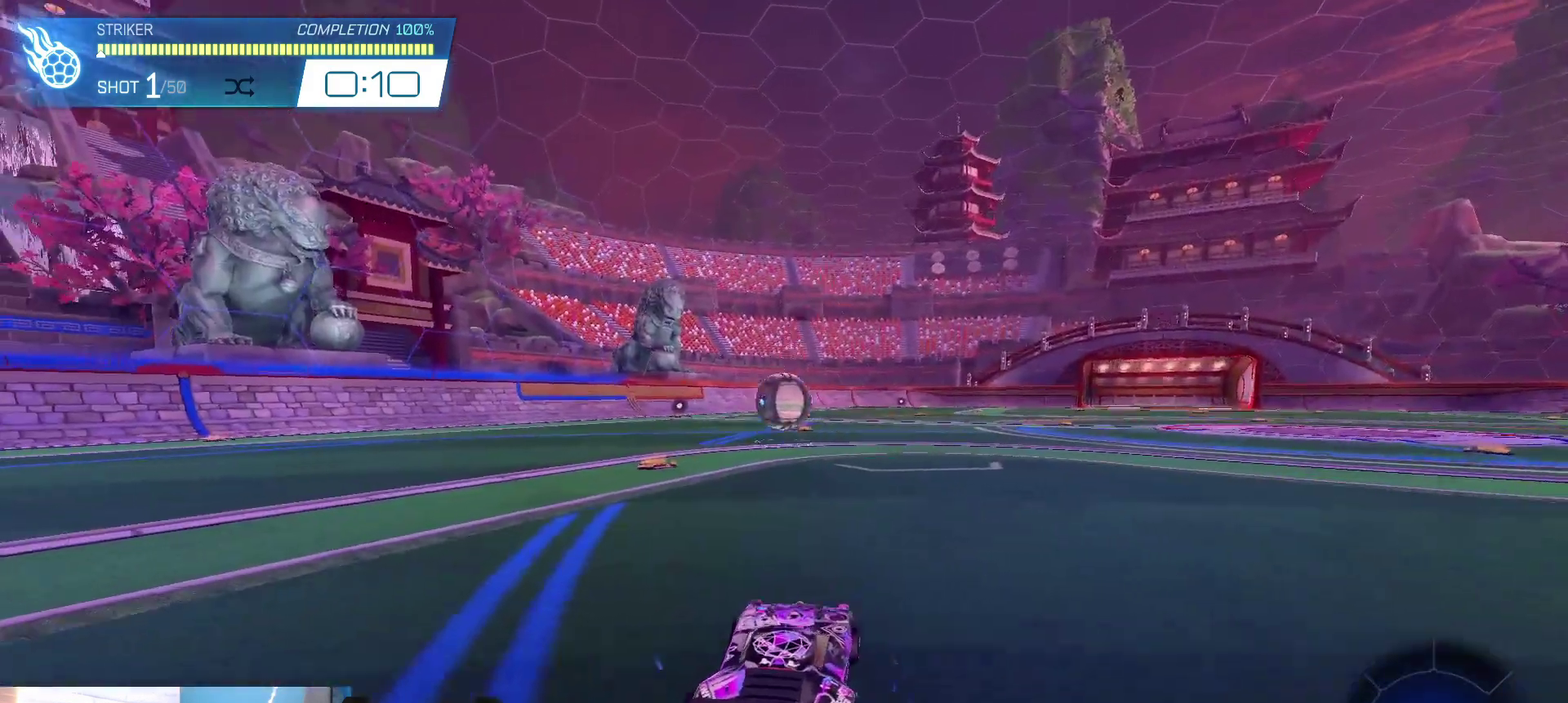
{"dt_ms": 600, "buttons": ["R2"], "left_stick": "right", "right_stick": "center", "events": [[33, "R2", "down"], [33, "left_stick", "left"], [400, "left_stick", "center"], [467, "left_stick", "right"]]}
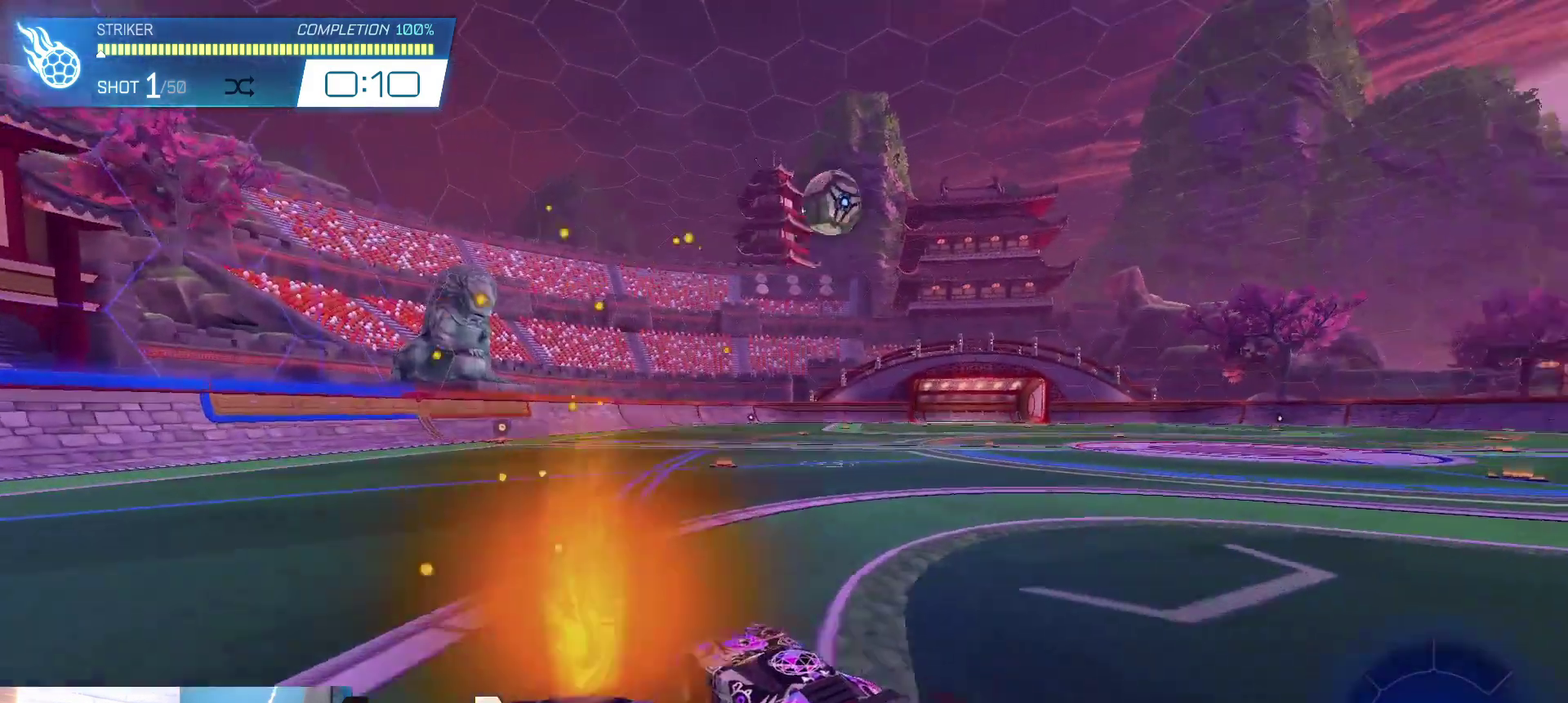
{"dt_ms": 400, "buttons": ["R1", "R2"], "left_stick": "center", "right_stick": "center", "events": [[333, "R1", "down"], [367, "left_stick", "center"]]}
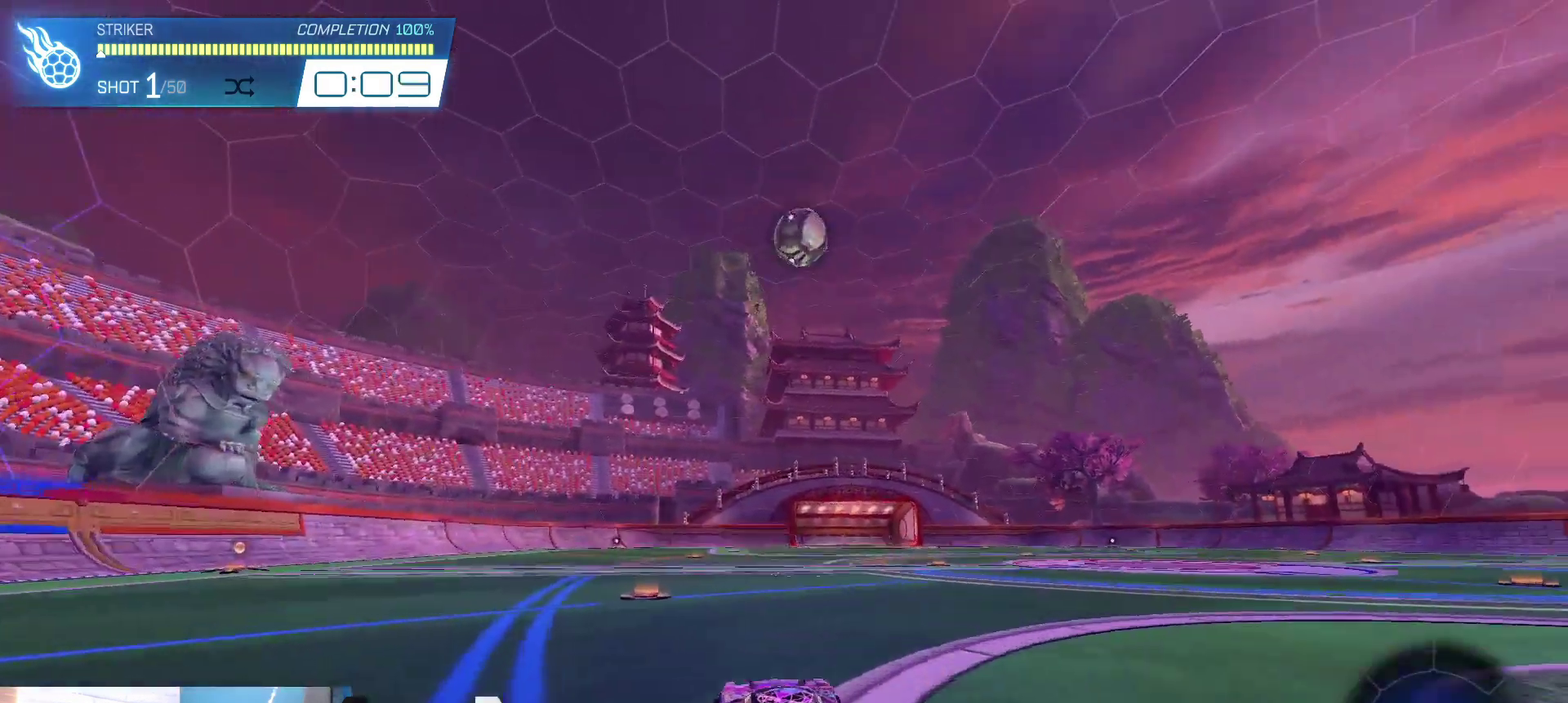
{"dt_ms": 500, "buttons": ["A", "R2"], "left_stick": "down", "right_stick": "center", "events": [[100, "left_stick", "right"], [167, "R1", "up"], [200, "left_stick", "center"], [367, "A", "down"], [367, "left_stick", "down-left"], [433, "left_stick", "down"]]}
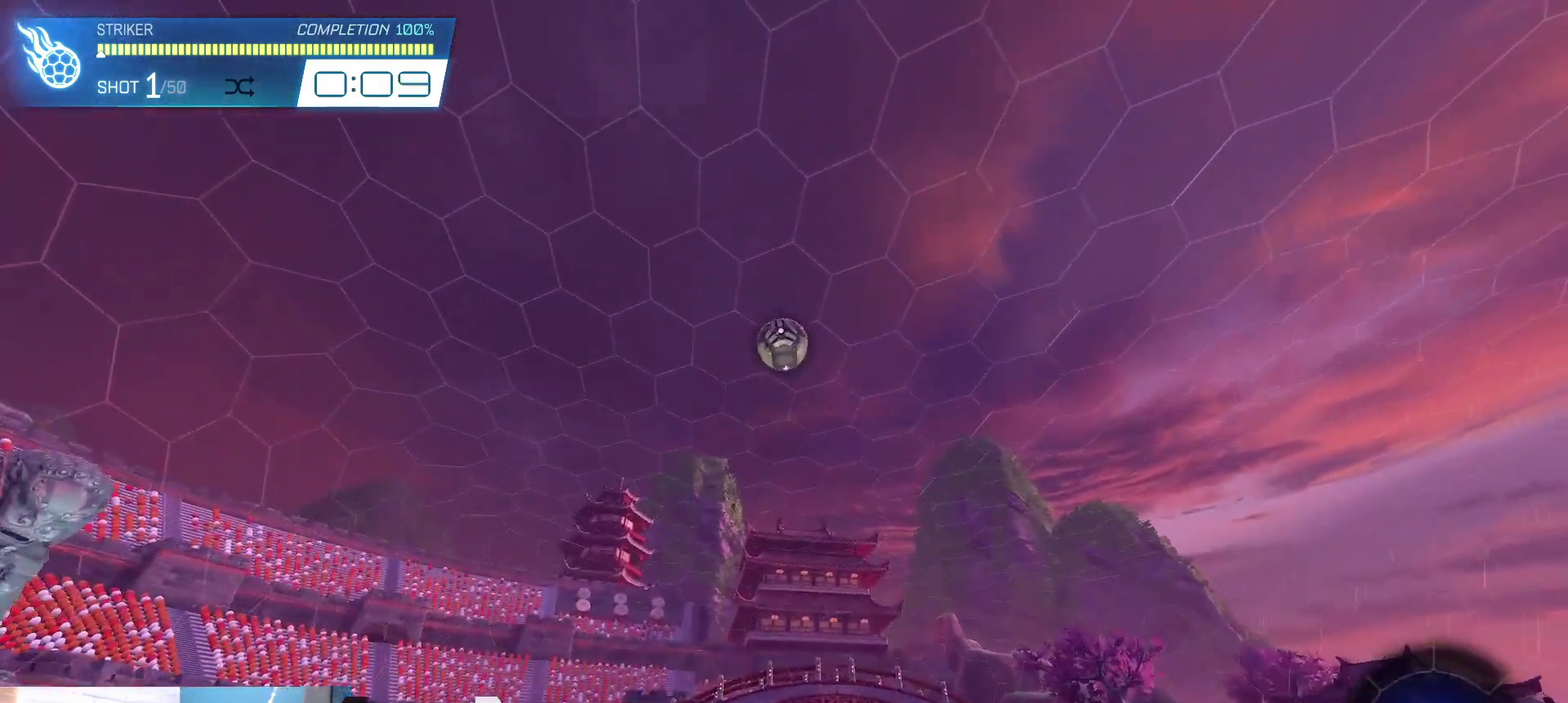
{"dt_ms": 400, "buttons": ["X", "R1", "R2"], "left_stick": "center", "right_stick": "center", "events": [[100, "R1", "down"], [167, "A", "up"], [167, "left_stick", "center"], [233, "A", "down"], [233, "left_stick", "down"], [300, "A", "up"], [300, "X", "down"], [333, "left_stick", "center"]]}
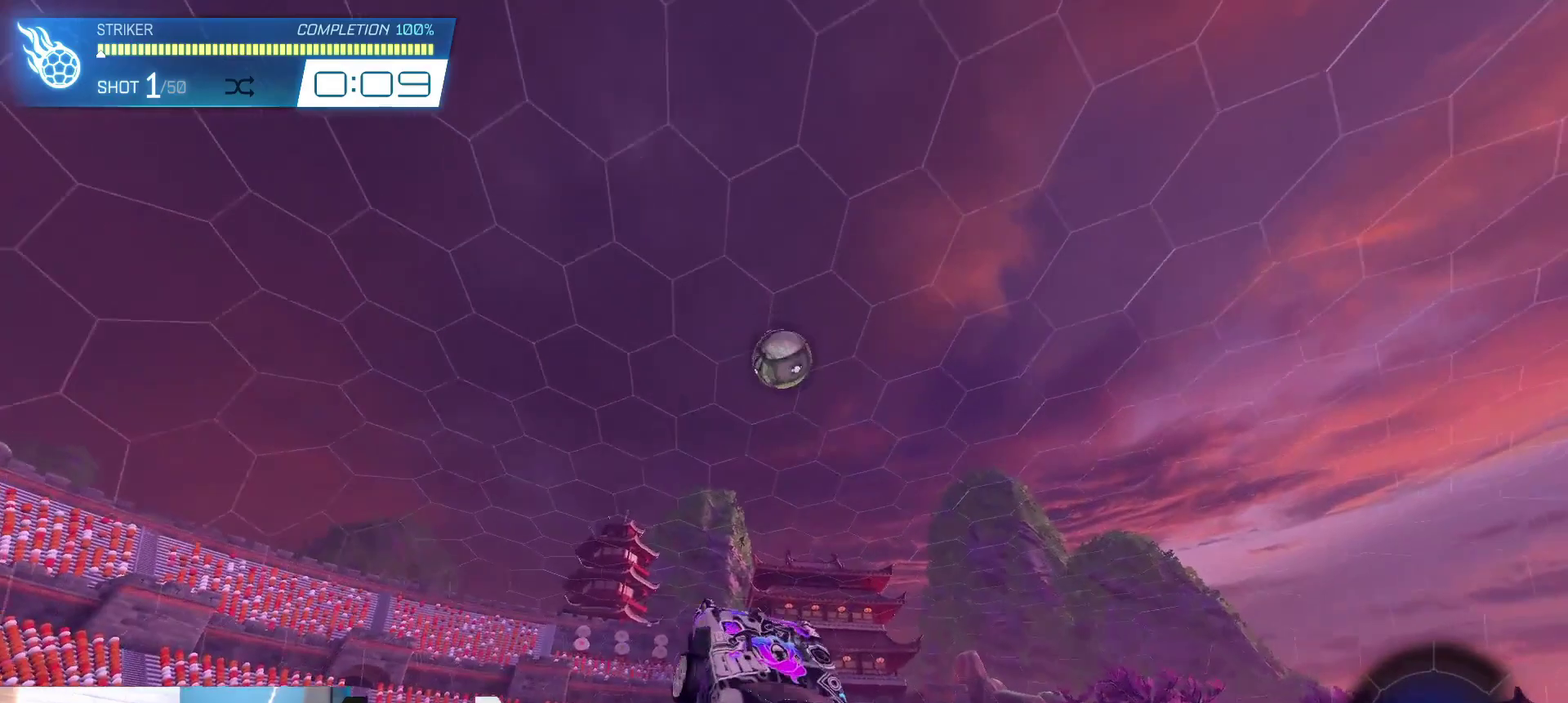
{"dt_ms": 500, "buttons": ["X", "R1", "R2"], "left_stick": "center", "right_stick": "center", "events": [[33, "left_stick", "down-right"], [100, "left_stick", "center"], [200, "left_stick", "up-left"], [300, "left_stick", "up-right"], [500, "left_stick", "center"]]}
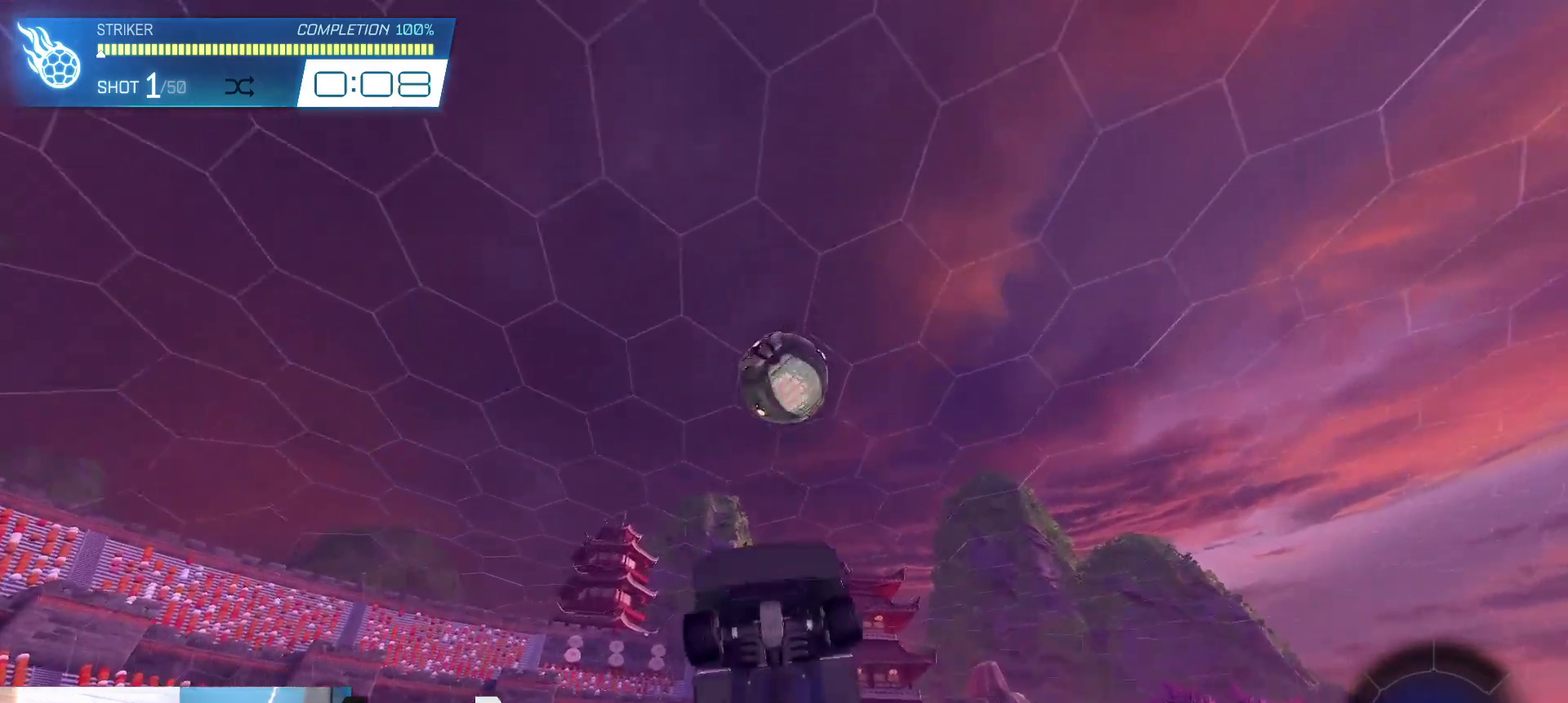
{"dt_ms": 500, "buttons": ["X", "R2"], "left_stick": "up-left", "right_stick": "center", "events": [[33, "R1", "up"], [167, "left_stick", "up"], [500, "left_stick", "up-left"]]}
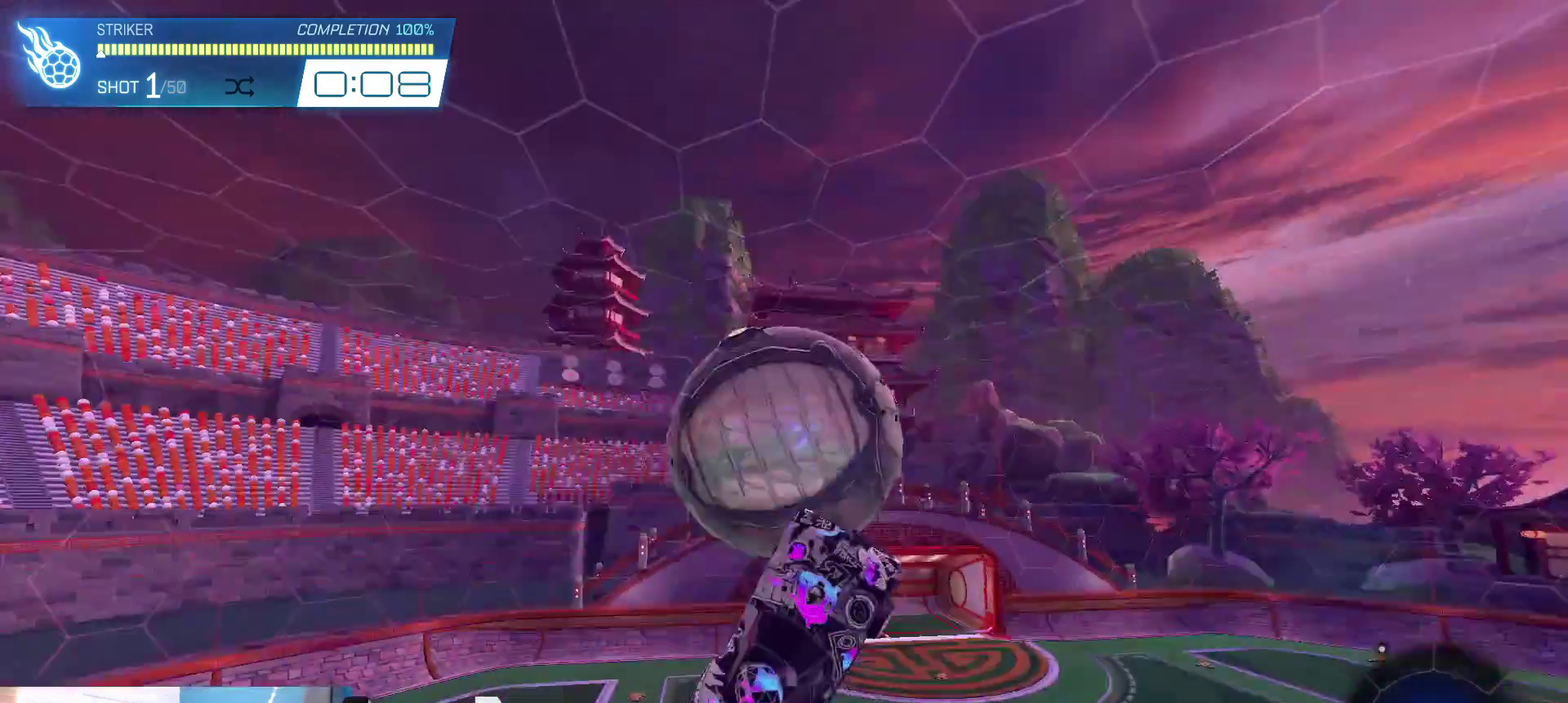
{"dt_ms": 400, "buttons": ["R2"], "left_stick": "up-right", "right_stick": "center", "events": [[233, "left_stick", "up"], [267, "X", "up"], [333, "left_stick", "up-right"]]}
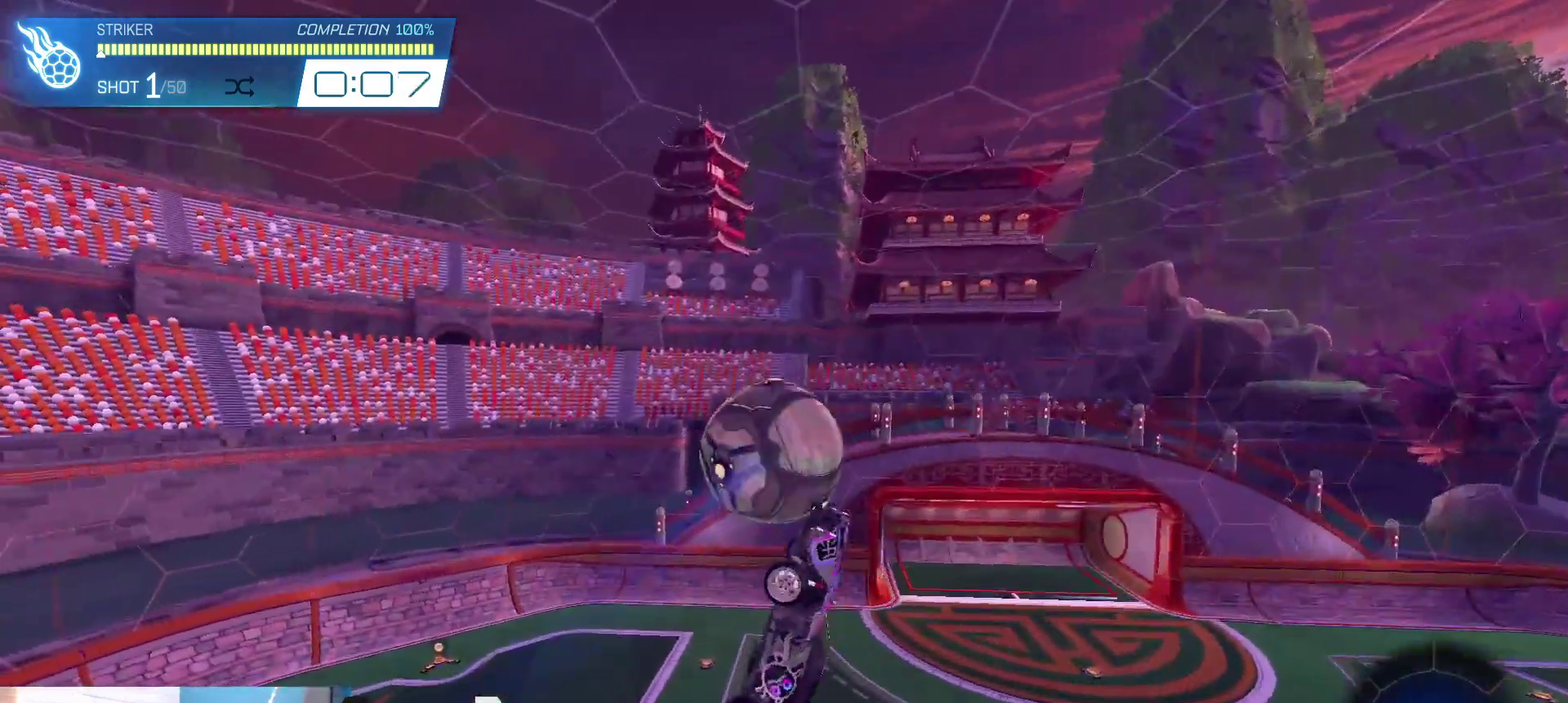
{"dt_ms": 500, "buttons": ["X", "R1", "R2"], "left_stick": "left", "right_stick": "center"}
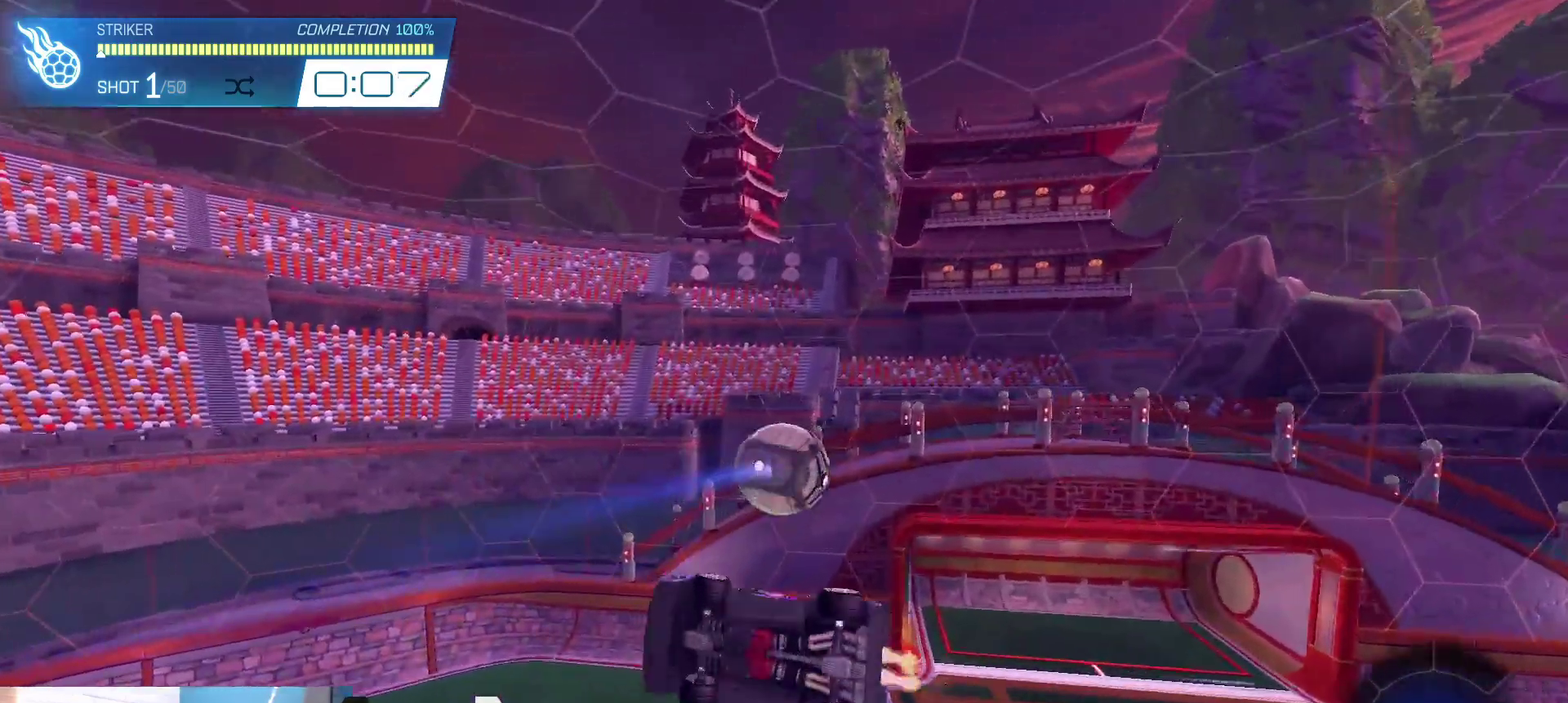
{"dt_ms": 400, "buttons": ["R1", "R2"], "left_stick": "left", "right_stick": "center"}
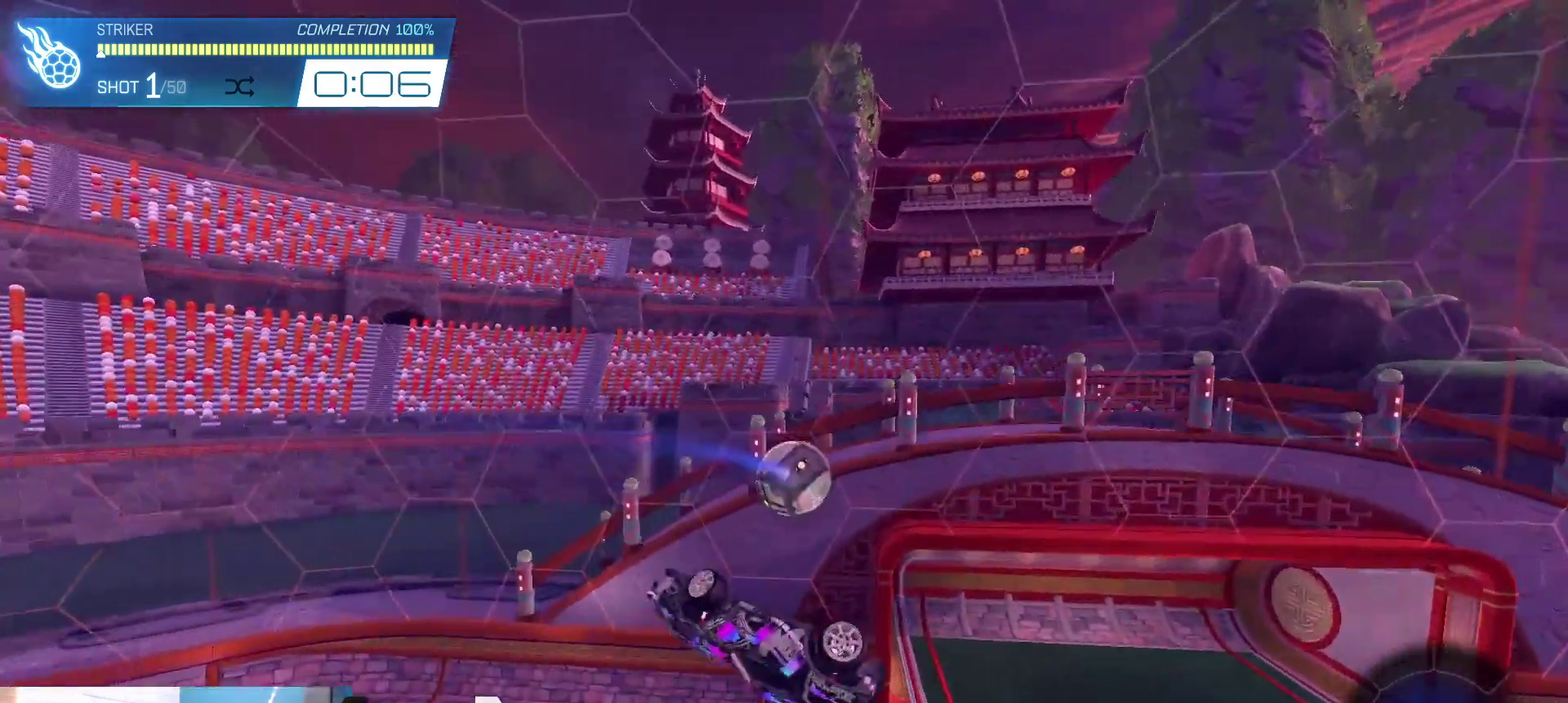
{"dt_ms": 500, "buttons": ["R2"], "left_stick": "left", "right_stick": "center", "events": [[167, "R1", "up"]]}
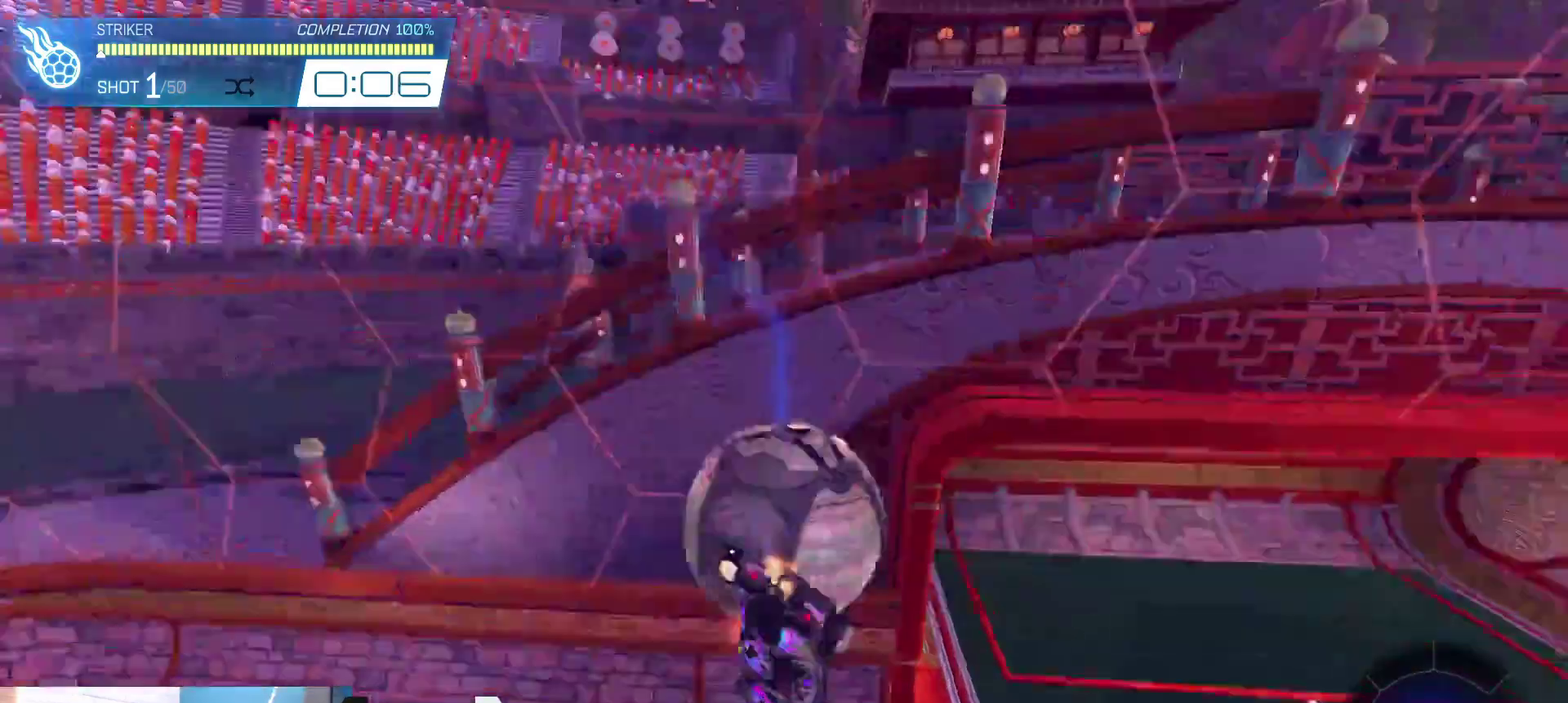
{"dt_ms": 400, "buttons": [], "left_stick": "center", "right_stick": "center", "events": [[100, "L1", "down"], [300, "A", "down"], [300, "R2", "up"], [367, "A", "up"], [400, "L1", "up"], [400, "left_stick", "center"]]}
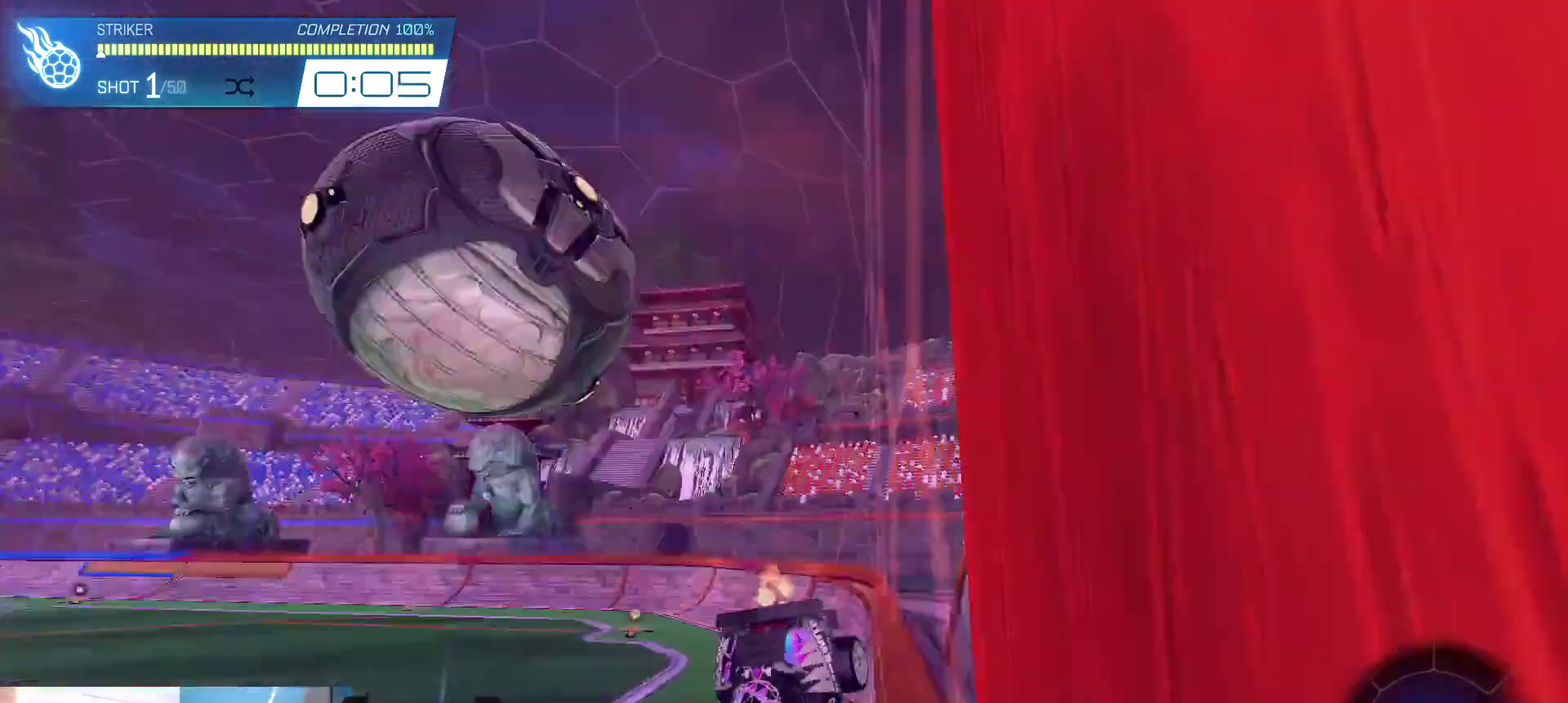
{"dt_ms": 400, "buttons": [], "left_stick": "center", "right_stick": "center", "events": [[200, "R3", "down"], [300, "R3", "up"]]}
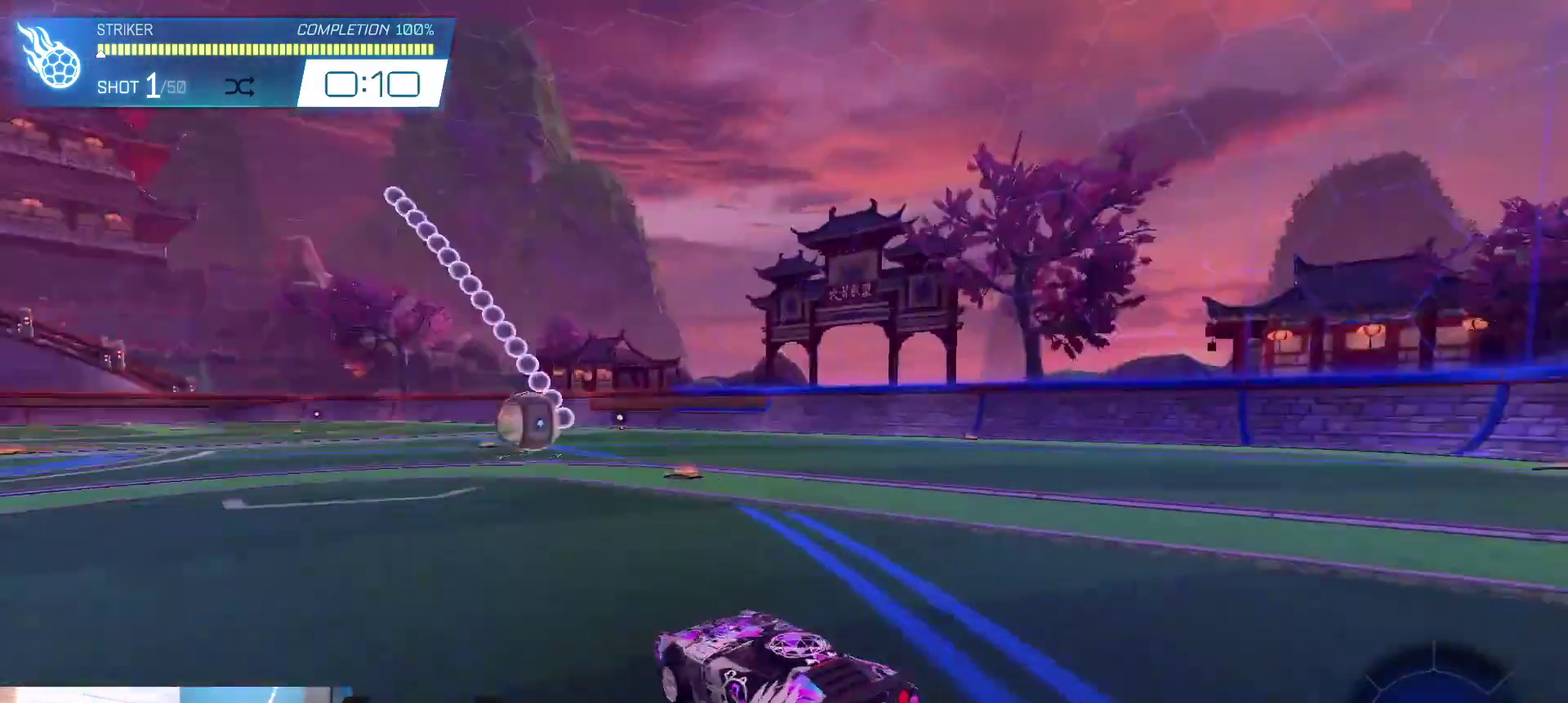
{"dt_ms": 400, "buttons": ["R2"], "left_stick": "right", "right_stick": "center", "events": [[133, "R2", "down"], [300, "left_stick", "right"]]}
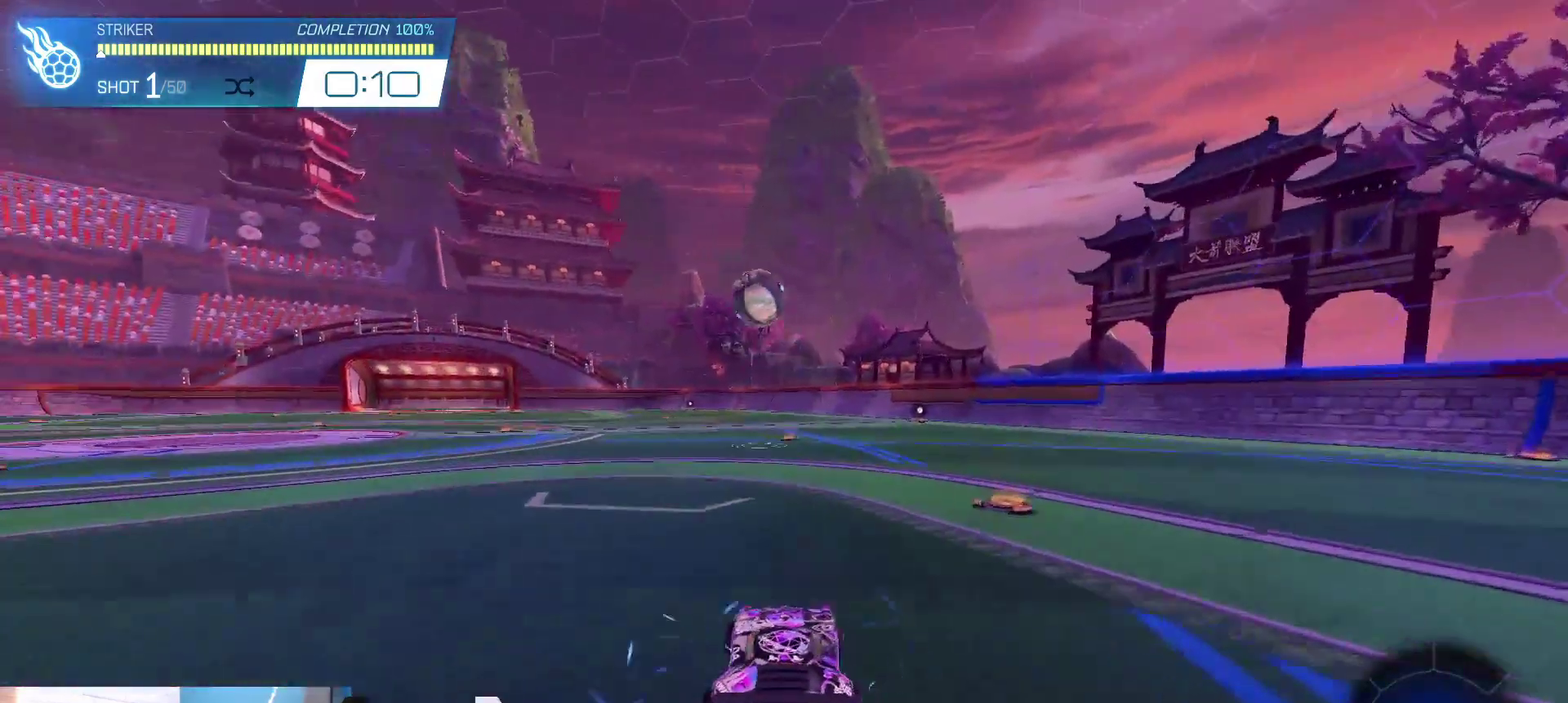
{"dt_ms": 500, "buttons": ["R2"], "left_stick": "center", "right_stick": "center", "events": [[167, "left_stick", "center"], [300, "left_stick", "left"], [433, "left_stick", "center"]]}
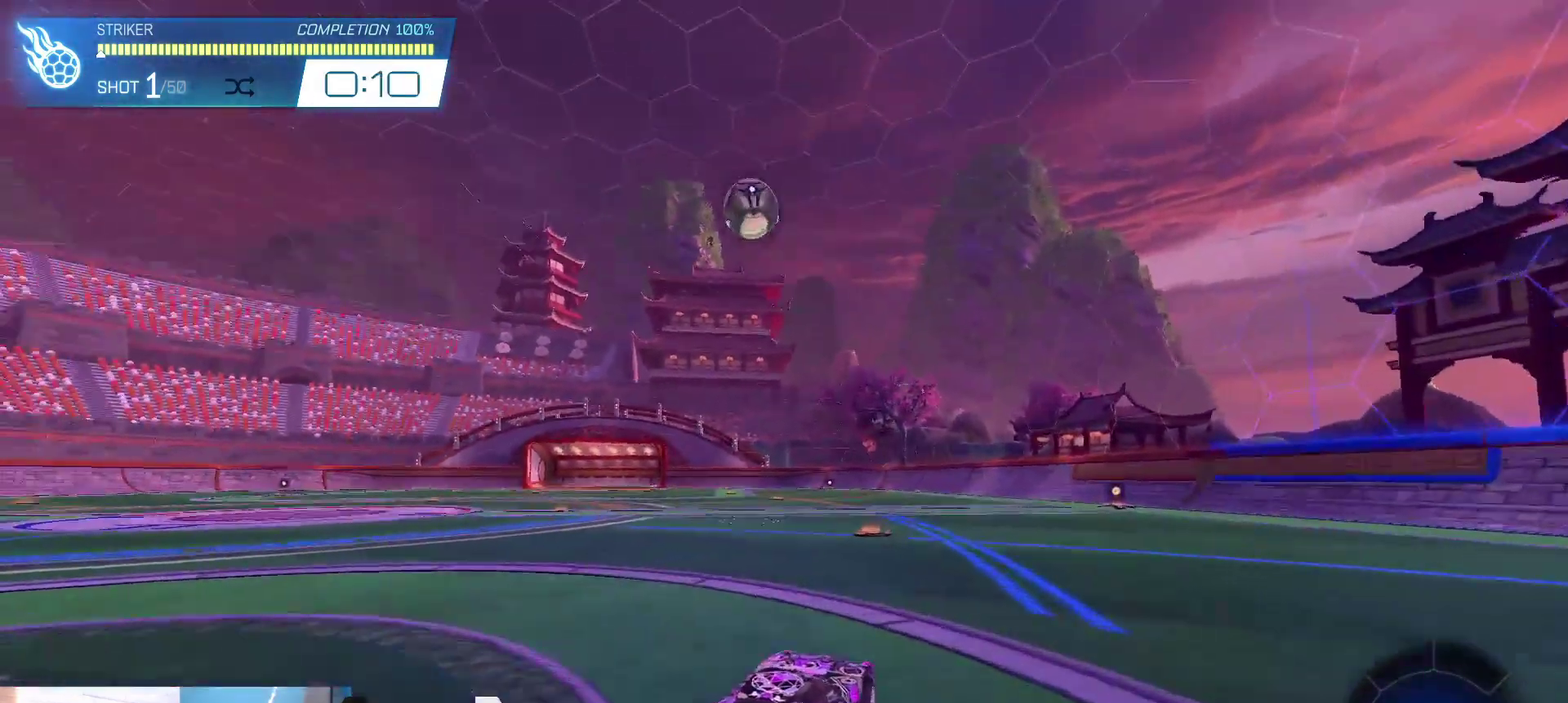
{"dt_ms": 600, "buttons": ["R2"], "left_stick": "down-left", "right_stick": "center", "events": [[267, "left_stick", "left"], [500, "left_stick", "center"], [600, "left_stick", "down-left"]]}
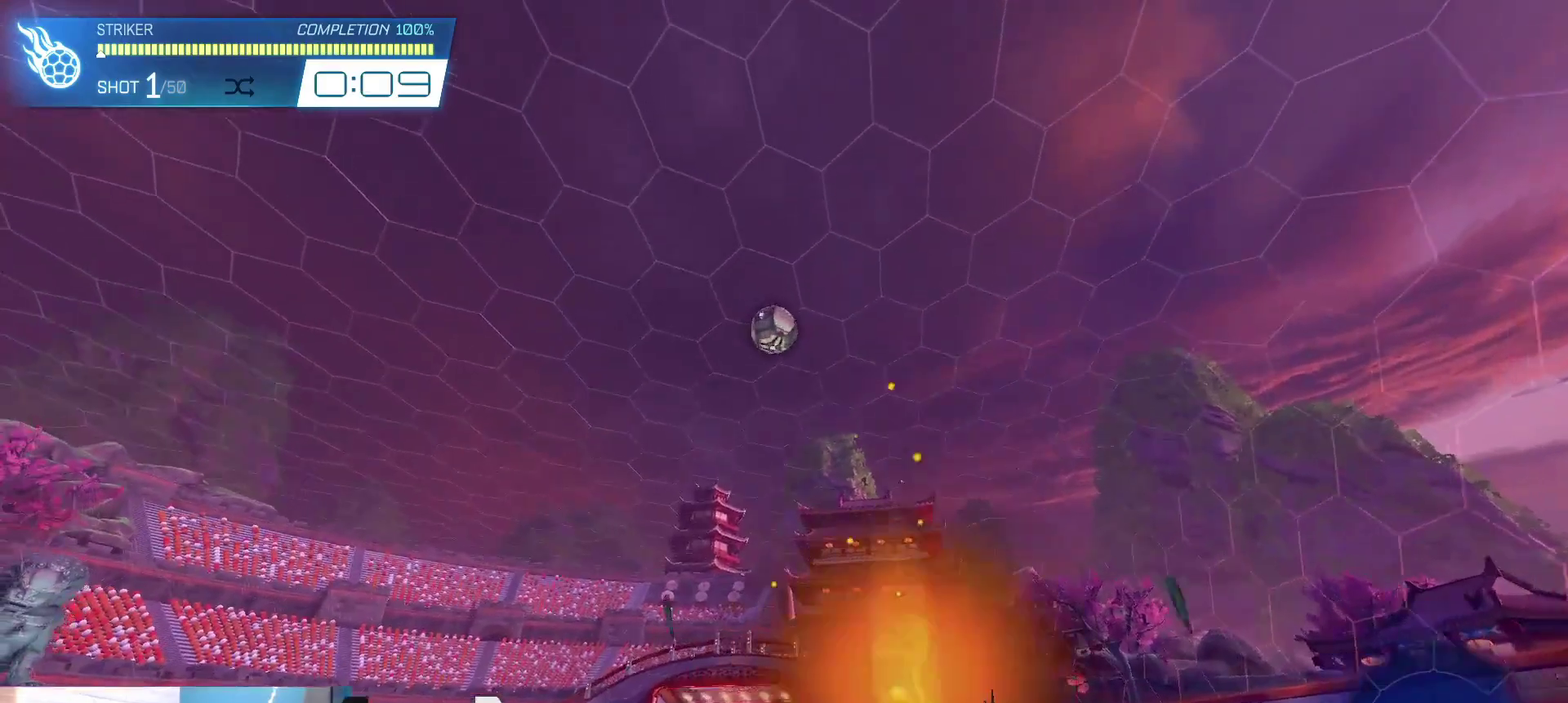
{"dt_ms": 400, "buttons": ["A", "R1", "R2"], "left_stick": "down-left", "right_stick": "center", "events": [[33, "A", "down"], [33, "left_stick", "down"], [200, "R1", "down"], [200, "left_stick", "down-left"], [300, "A", "up"], [300, "left_stick", "center"], [333, "A", "down"], [400, "left_stick", "down-left"]]}
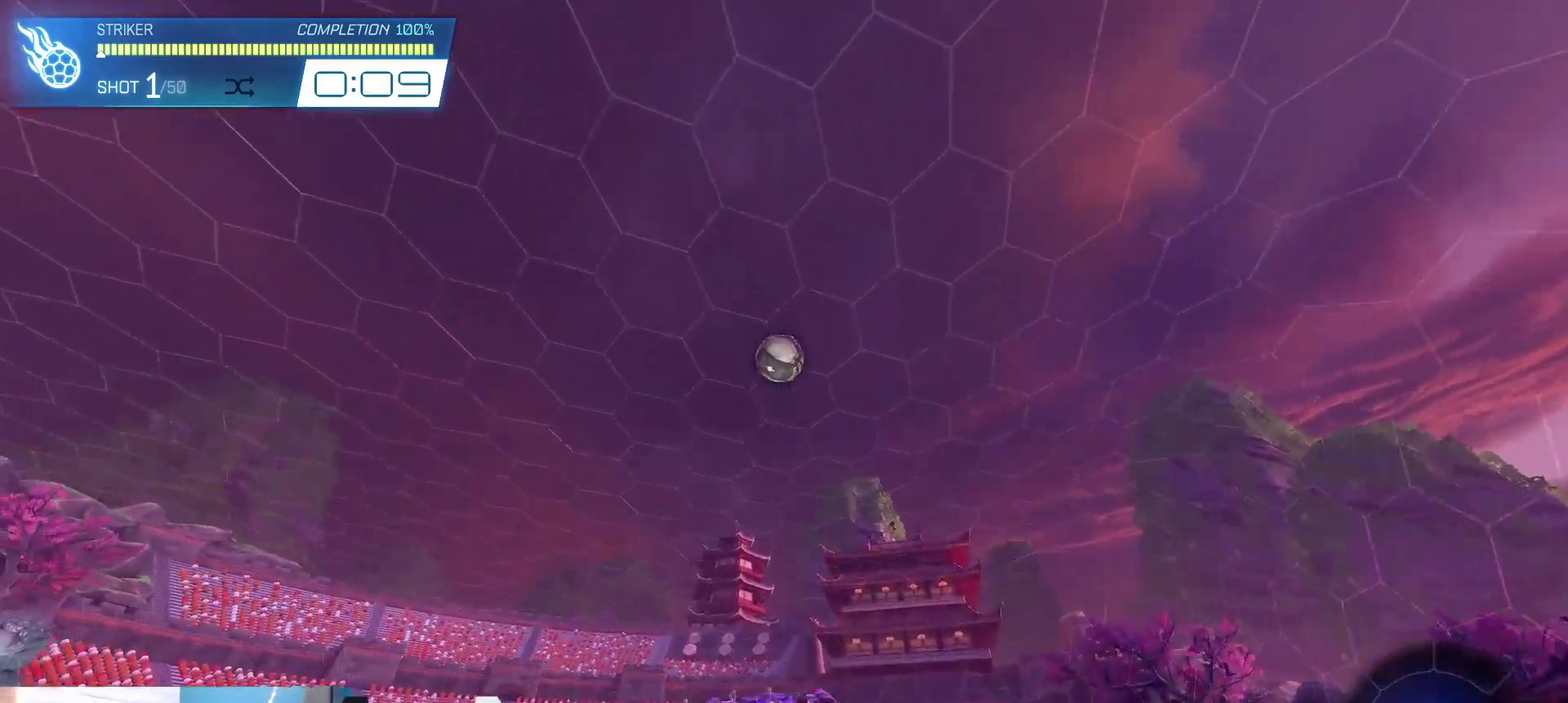
{"dt_ms": 500, "buttons": ["X", "R1", "R2"], "left_stick": "up-left", "right_stick": "center", "events": [[67, "A", "up"], [67, "X", "down"], [67, "left_stick", "left"], [133, "left_stick", "right"], [300, "left_stick", "center"], [467, "left_stick", "up-left"]]}
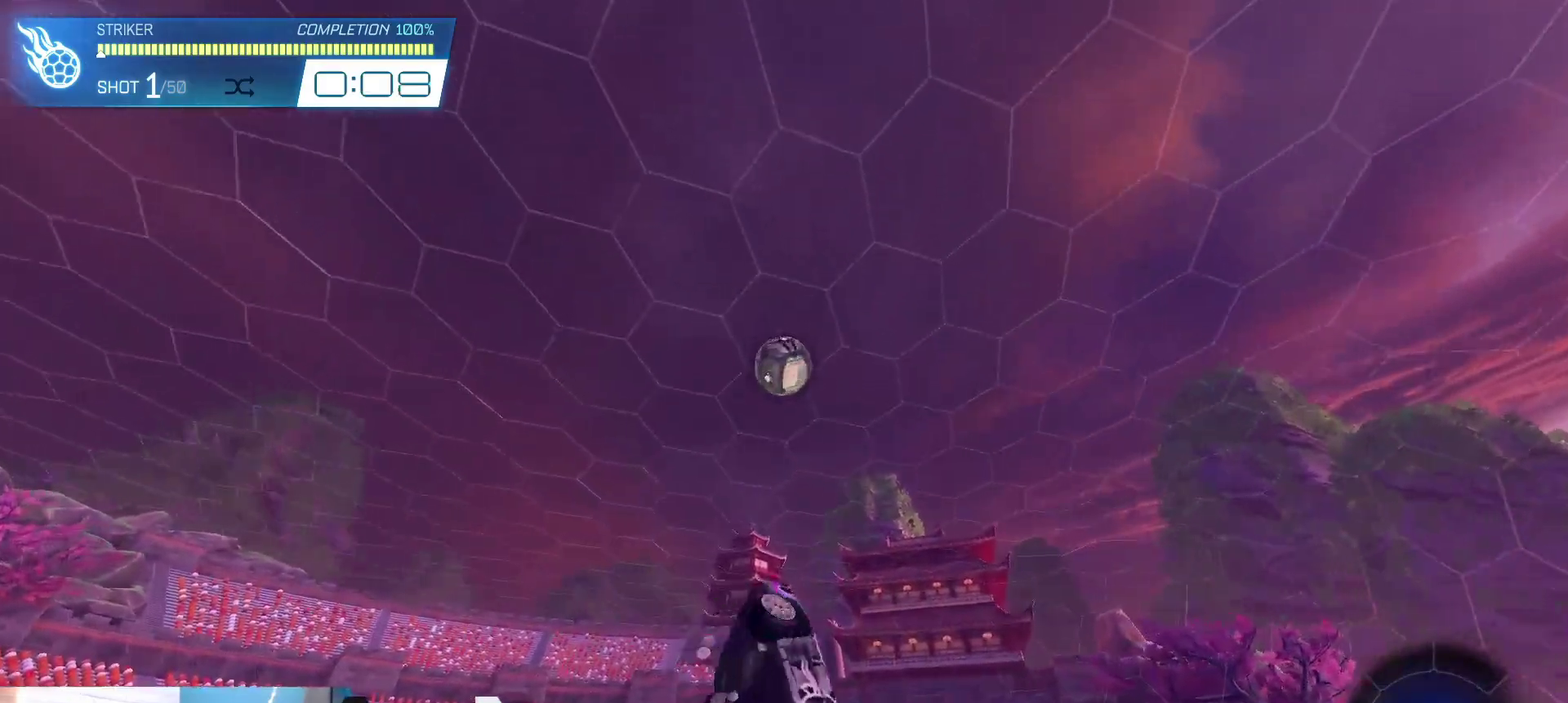
{"dt_ms": 400, "buttons": ["X", "R2"], "left_stick": "right", "right_stick": "center", "events": [[67, "left_stick", "center"], [167, "left_stick", "up-left"], [367, "R1", "up"], [367, "left_stick", "right"]]}
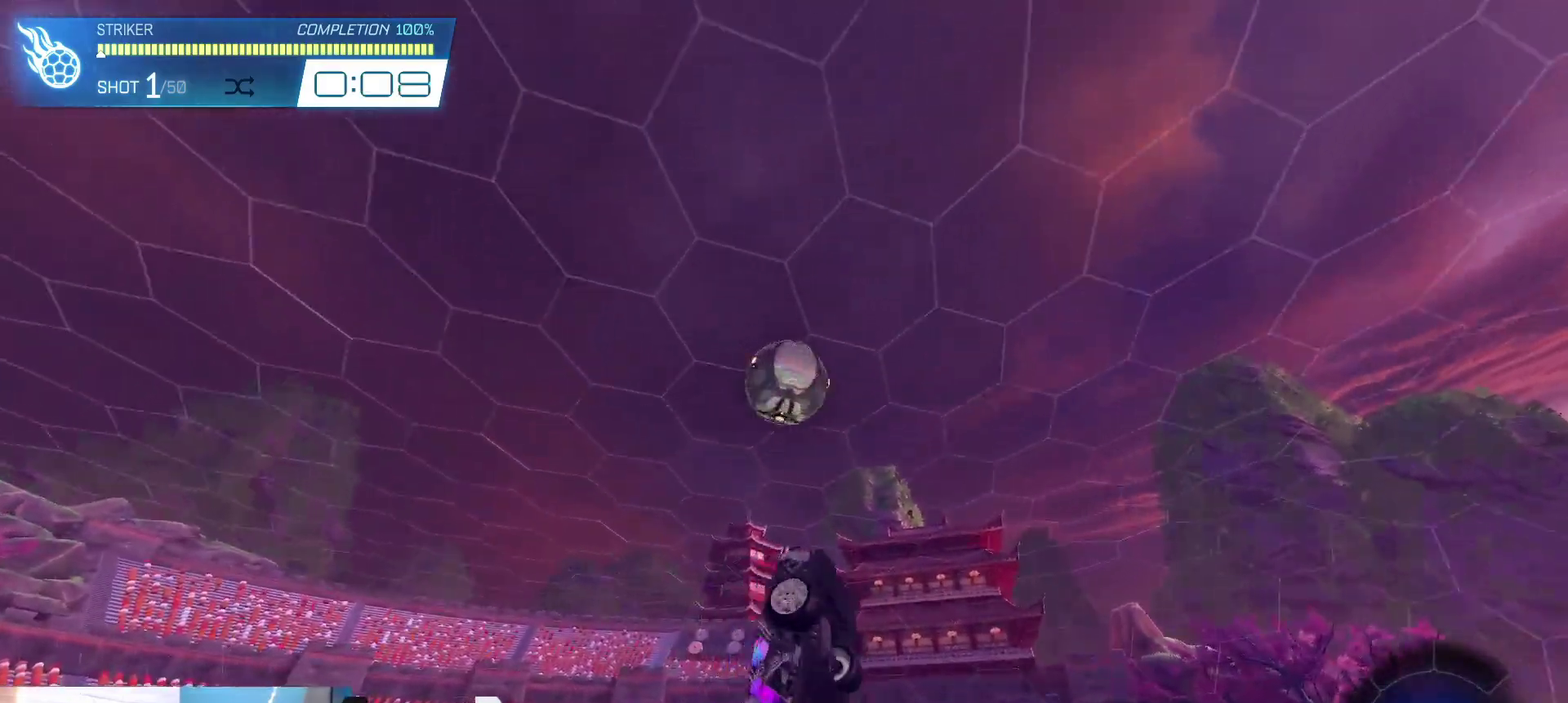
{"dt_ms": 500, "buttons": ["X", "R2"], "left_stick": "left", "right_stick": "center", "events": [[100, "left_stick", "down"], [167, "left_stick", "down-left"], [233, "left_stick", "left"]]}